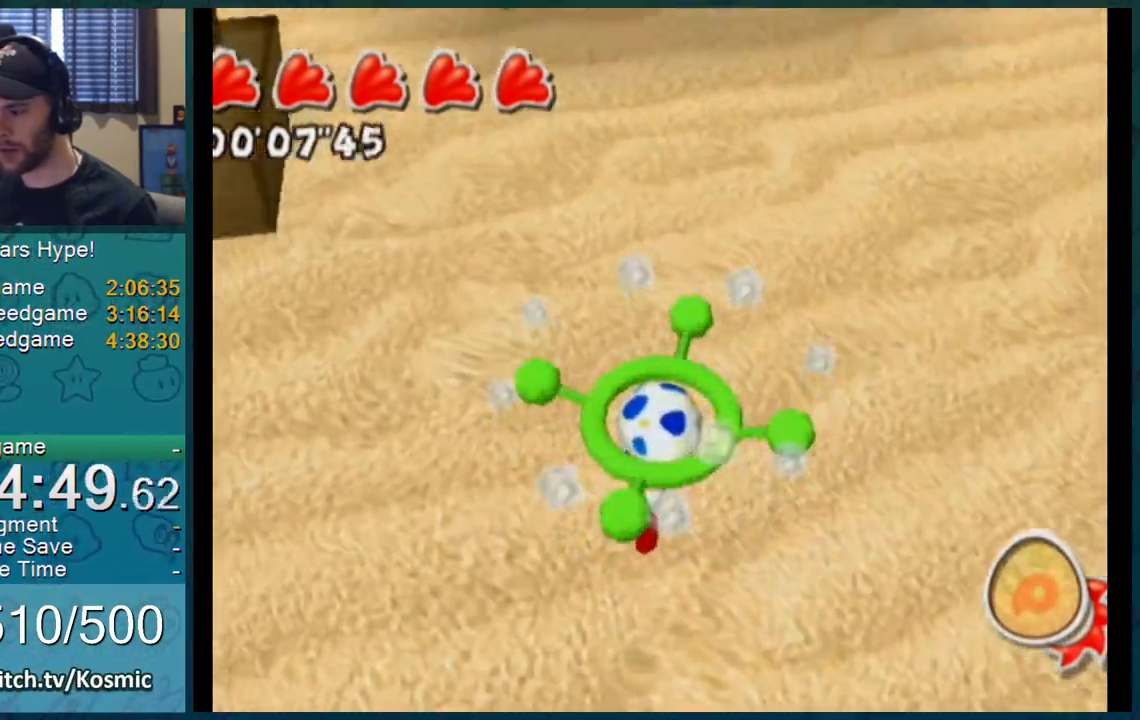
Gameplay with a controller (Nintendo layout); each line is a JSON object with the inputs held at the frame after it. "events" lists button and stick changes between this image and that frame as [ms after this image, input, new state], when the widget could be followed in between. Not read: L1 L3 R2 R3.
{"buttons": ["A"], "left_stick": "up", "right_stick": "center", "events": [[134, "A", "down"]]}
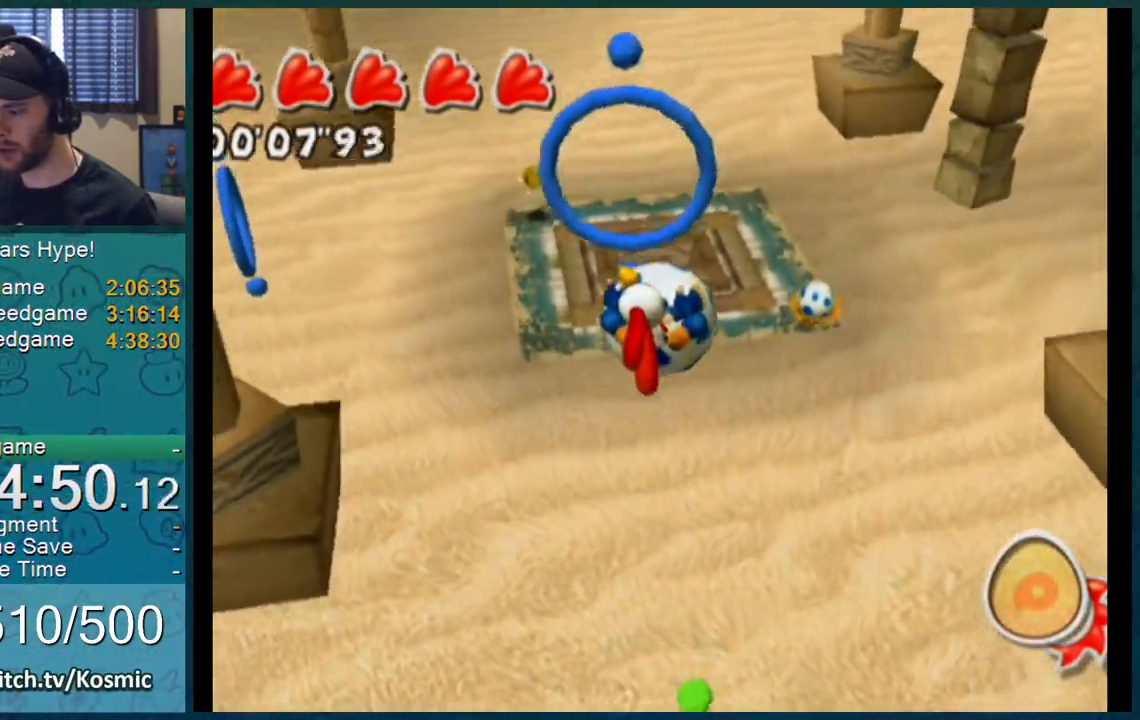
{"buttons": ["A"], "left_stick": "up", "right_stick": "center", "events": []}
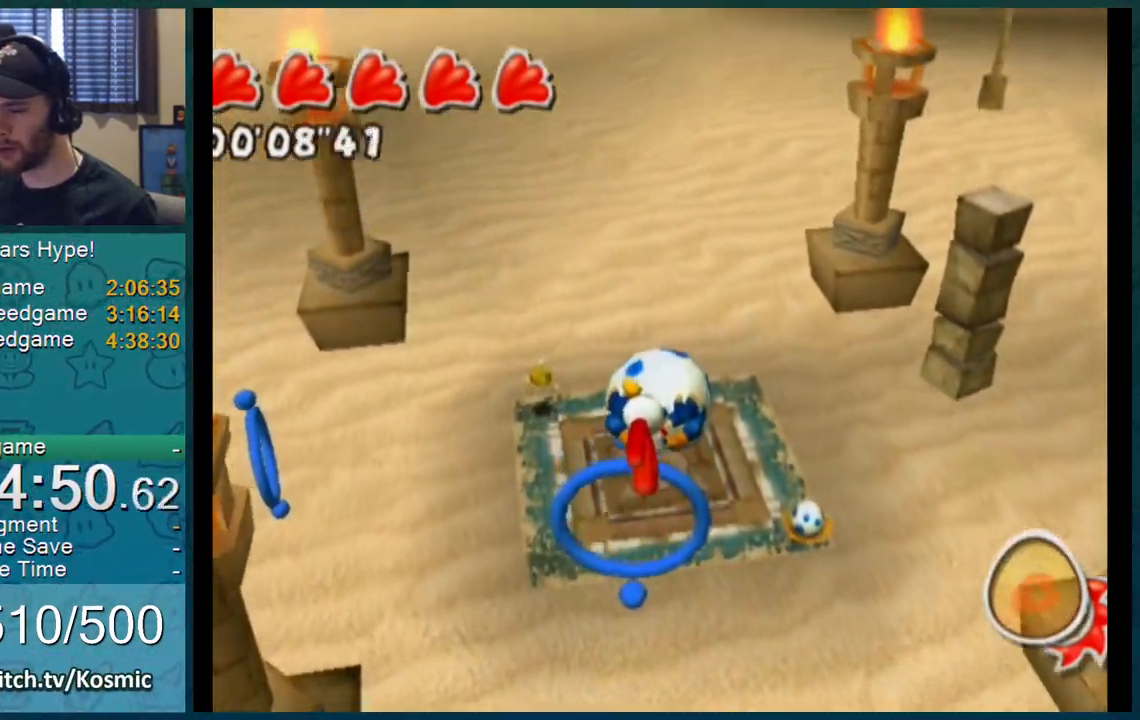
{"buttons": [], "left_stick": "up-left", "right_stick": "left", "events": [[134, "A", "up"], [334, "right_stick", "left"], [467, "left_stick", "up-left"]]}
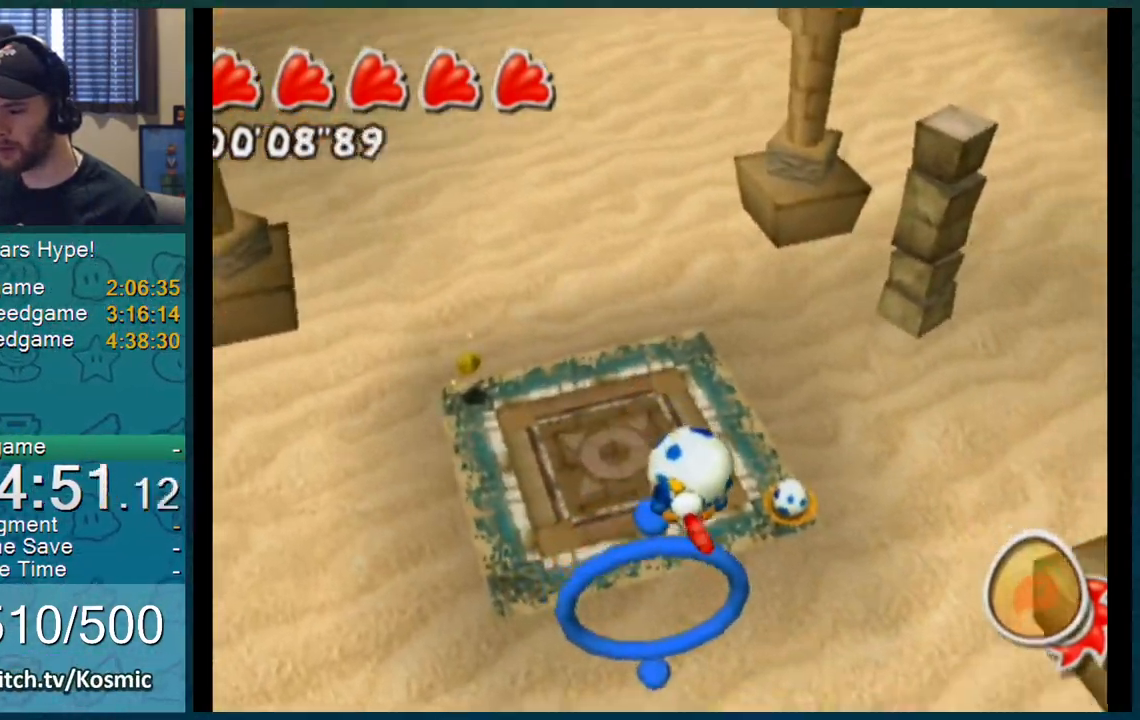
{"buttons": [], "left_stick": "up-left", "right_stick": "left", "events": []}
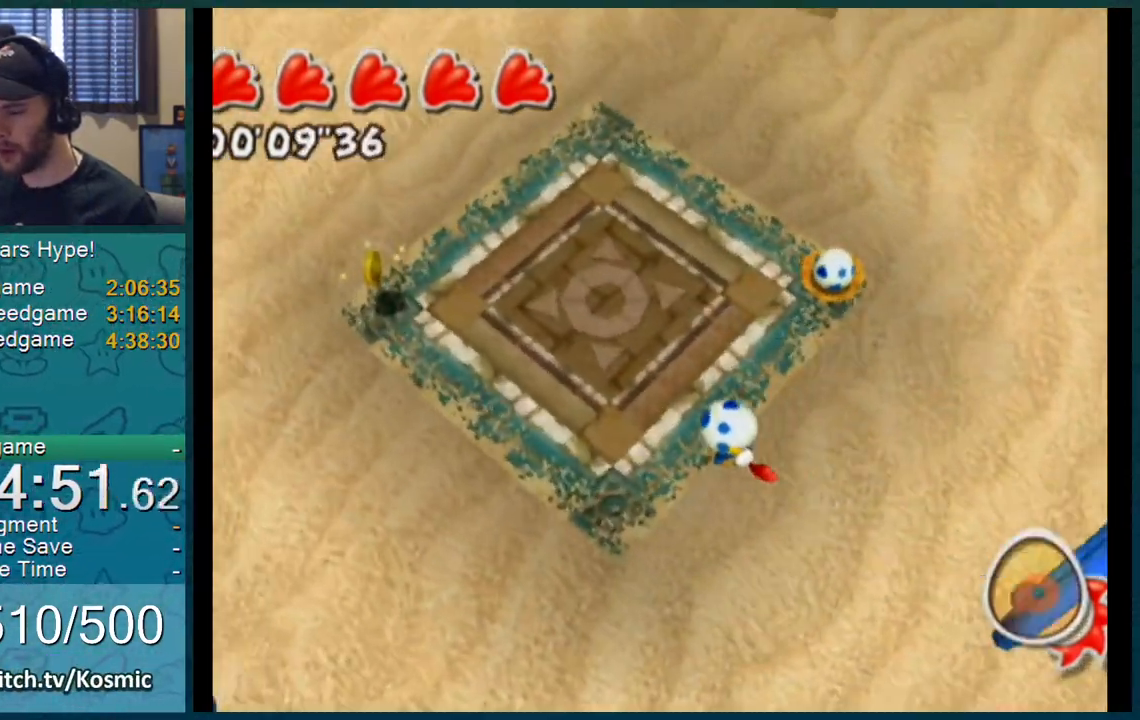
{"buttons": [], "left_stick": "up", "right_stick": "center", "events": [[67, "left_stick", "up"], [434, "right_stick", "center"]]}
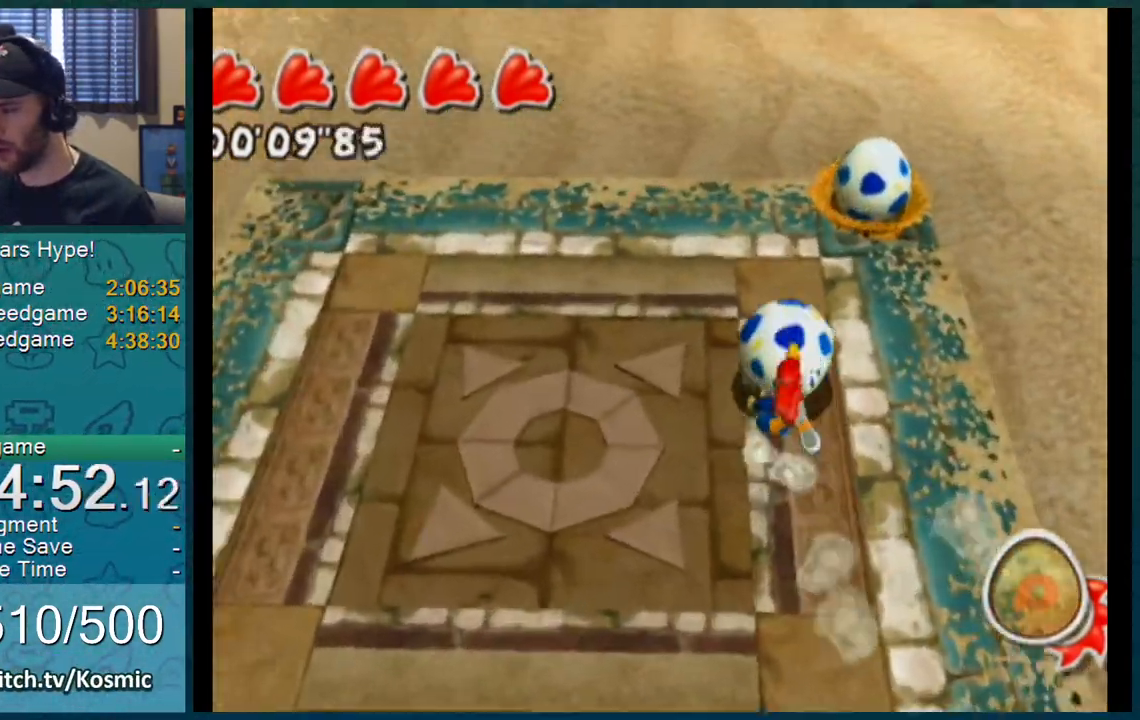
{"buttons": [], "left_stick": "down", "right_stick": "center", "events": [[283, "A", "down"], [350, "A", "up"], [383, "left_stick", "down"]]}
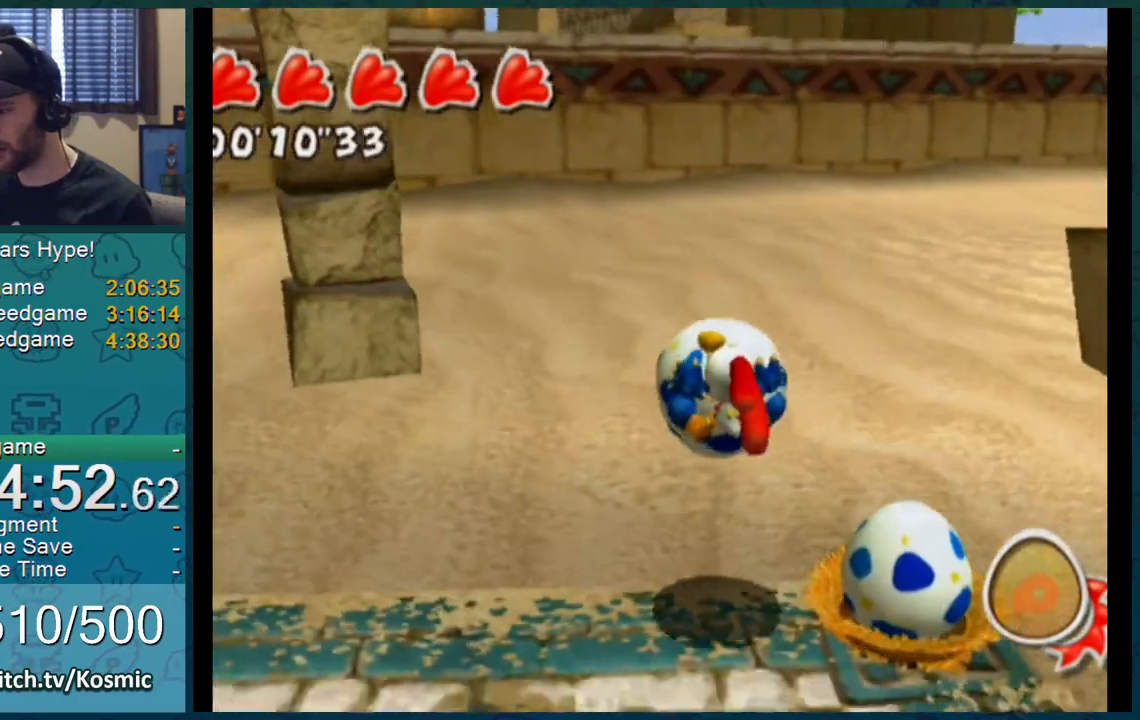
{"buttons": [], "left_stick": "down", "right_stick": "center", "events": []}
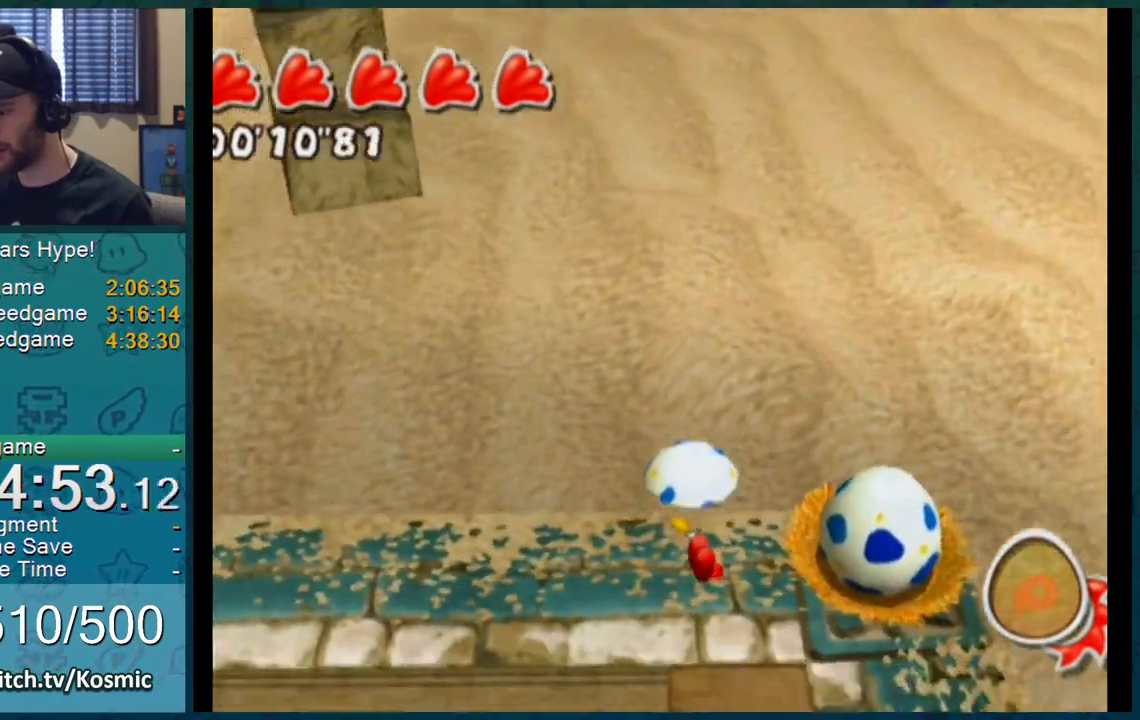
{"buttons": [], "left_stick": "up", "right_stick": "center"}
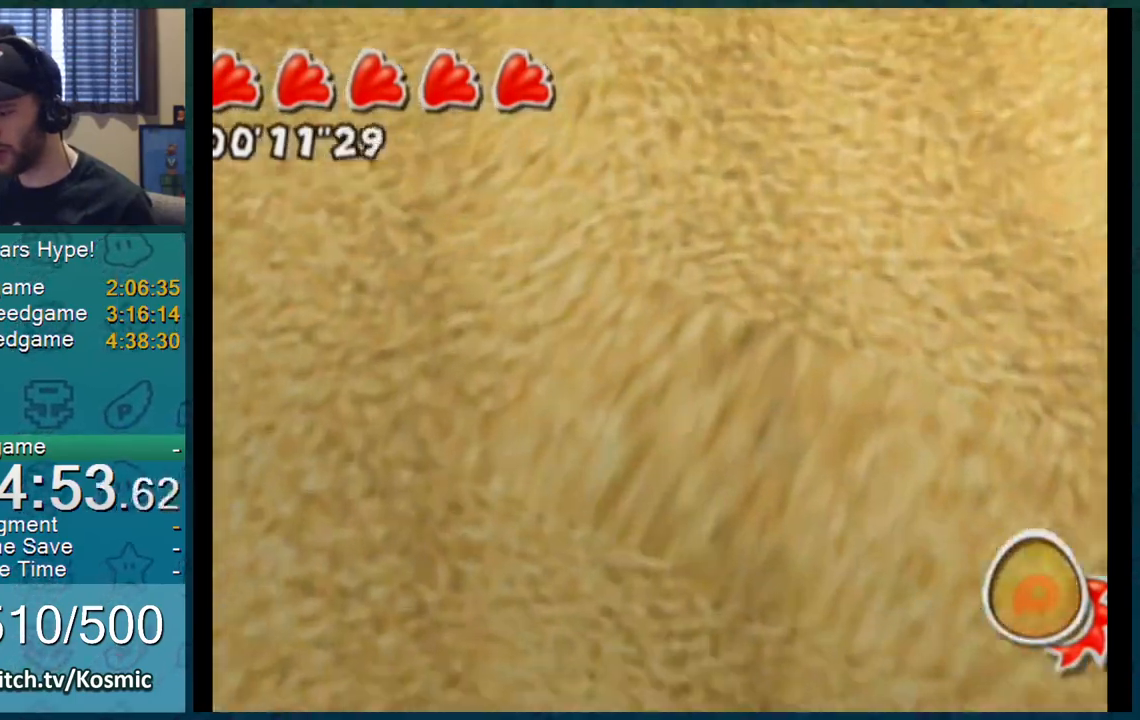
{"buttons": [], "left_stick": "up", "right_stick": "center", "events": []}
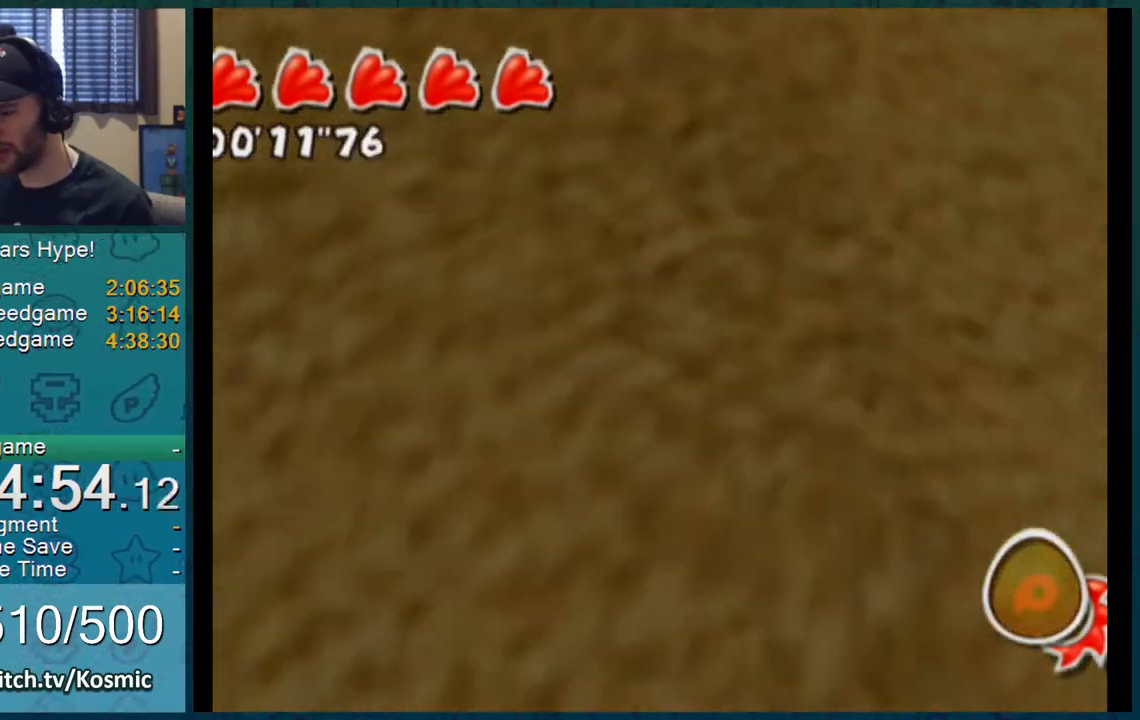
{"buttons": [], "left_stick": "up", "right_stick": "center", "events": [[250, "A", "down"], [350, "A", "up"]]}
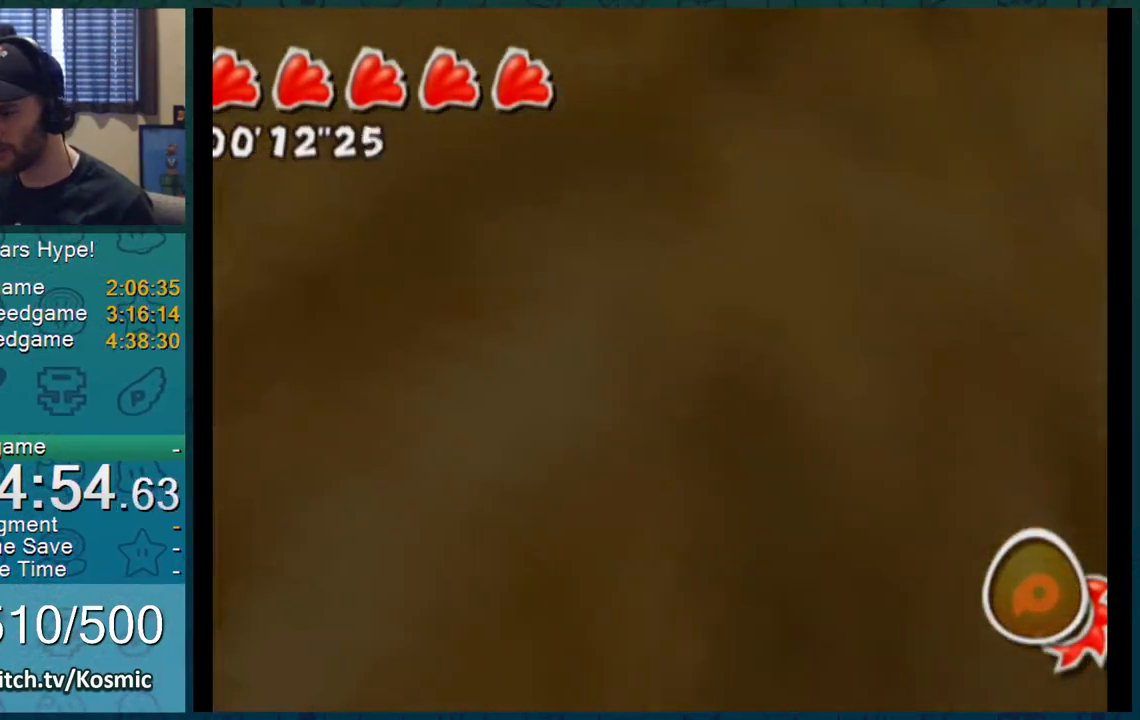
{"buttons": [], "left_stick": "up-left", "right_stick": "center", "events": [[217, "left_stick", "up-left"]]}
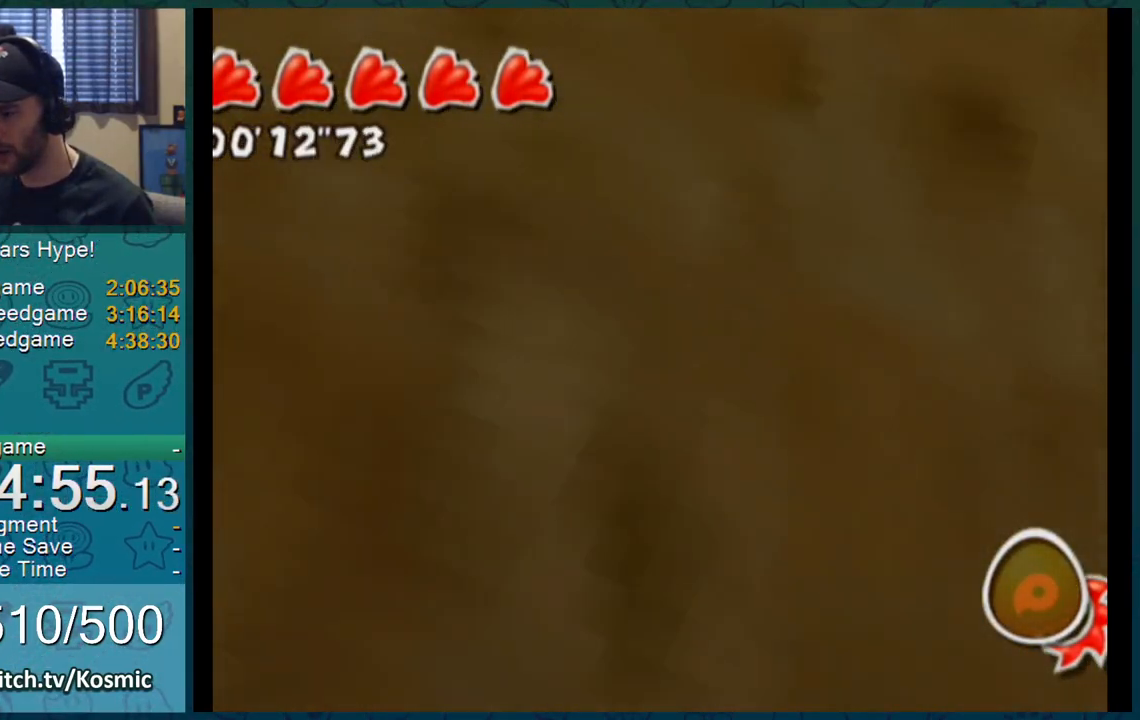
{"buttons": [], "left_stick": "up", "right_stick": "center", "events": [[150, "A", "down"], [267, "A", "up"], [434, "left_stick", "up"]]}
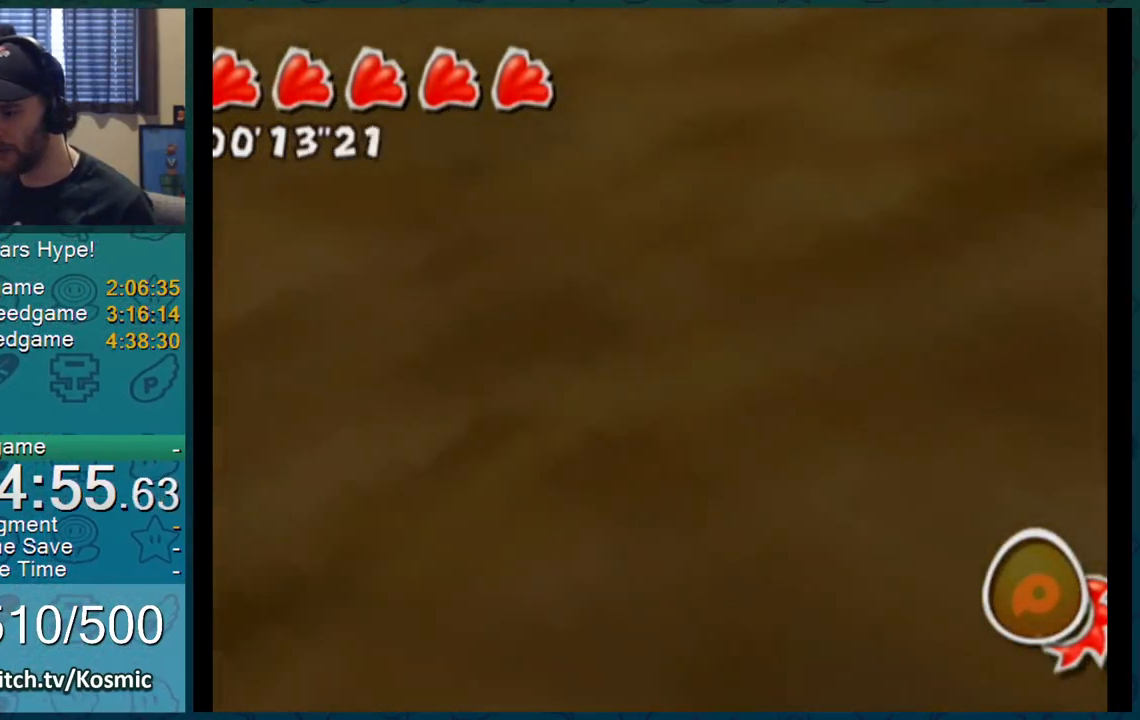
{"buttons": [], "left_stick": "up", "right_stick": "center", "events": []}
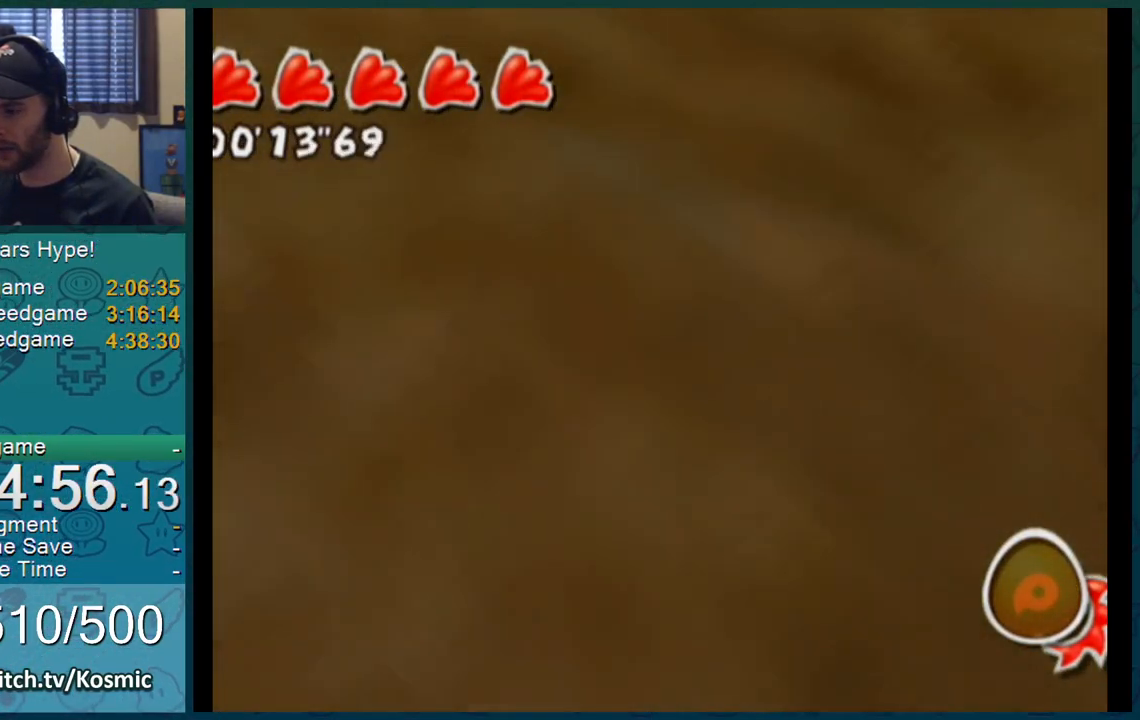
{"buttons": [], "left_stick": "up", "right_stick": "center", "events": []}
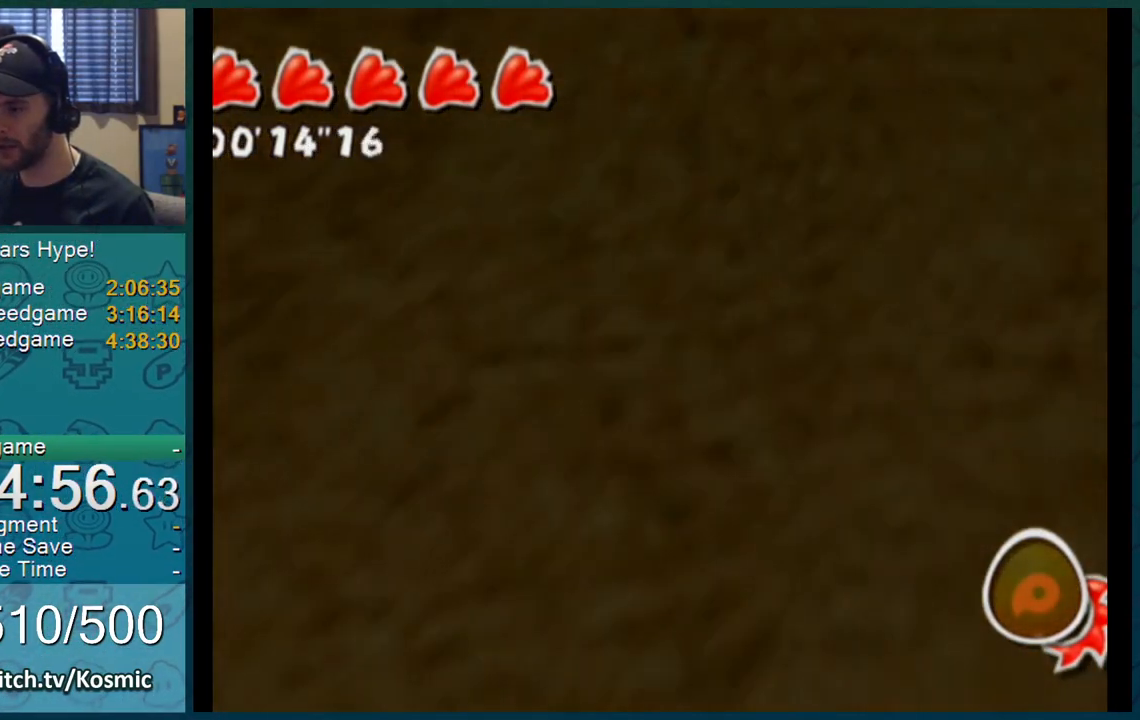
{"buttons": [], "left_stick": "up", "right_stick": "center", "events": []}
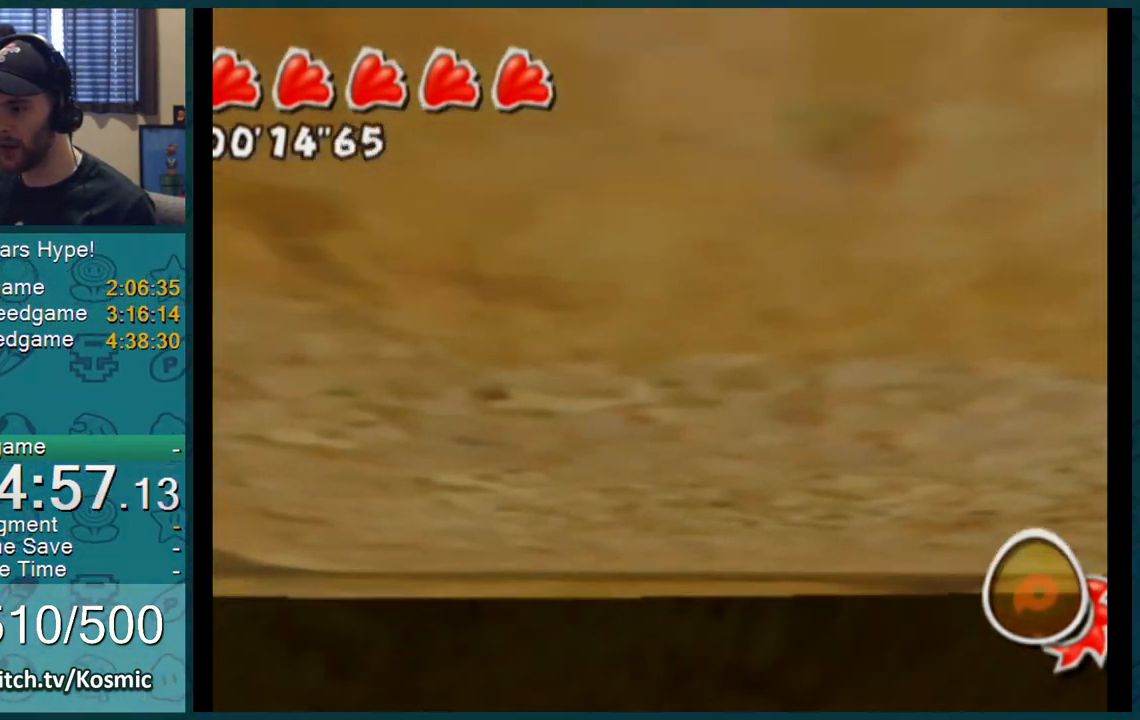
{"buttons": [], "left_stick": "up", "right_stick": "center", "events": [[367, "A", "down"], [450, "A", "up"]]}
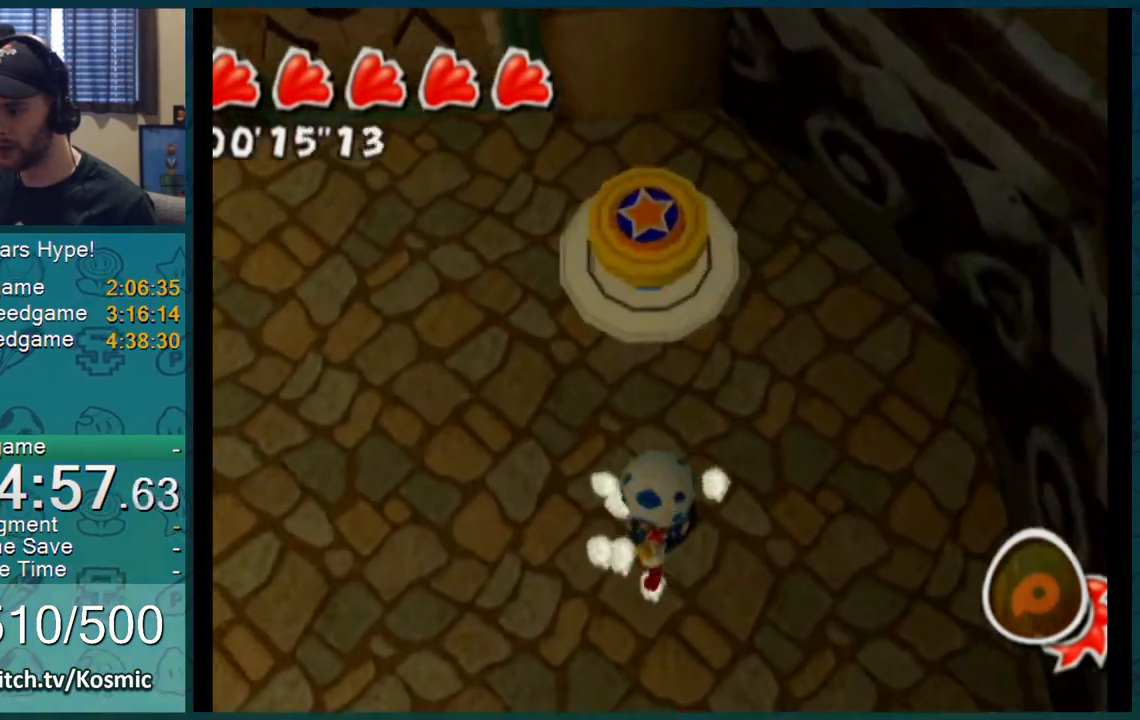
{"buttons": [], "left_stick": "up", "right_stick": "center", "events": [[50, "left_stick", "center"], [150, "left_stick", "up"]]}
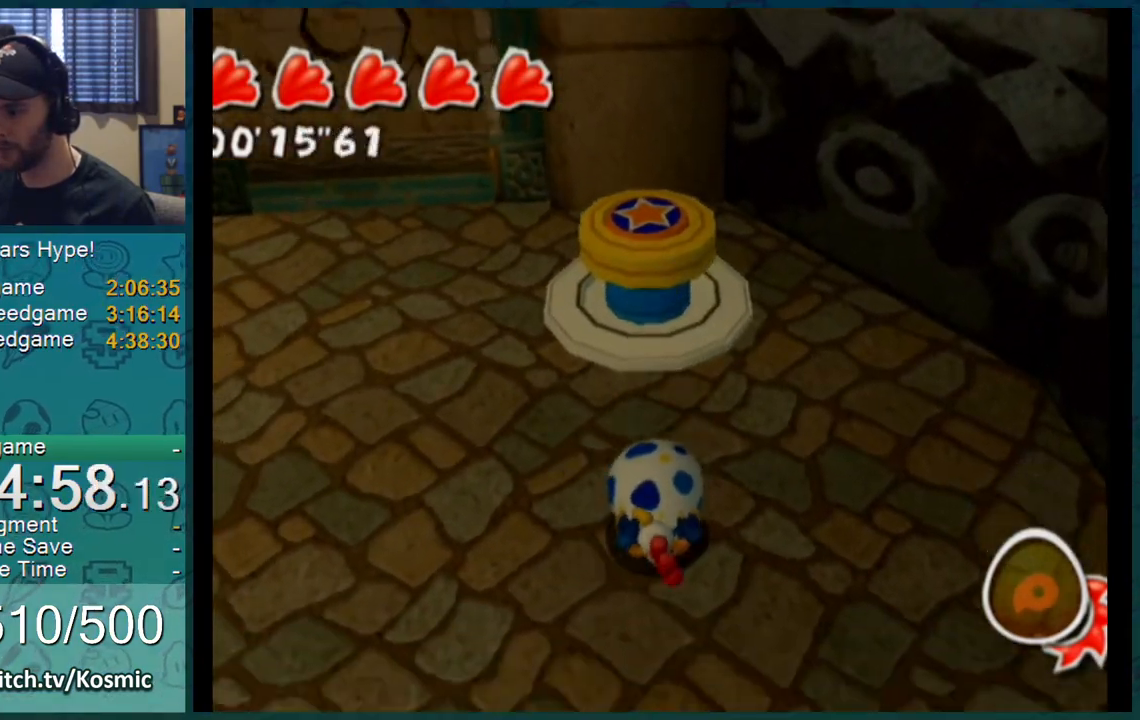
{"buttons": [], "left_stick": "up", "right_stick": "center", "events": [[167, "A", "down"], [267, "A", "up"]]}
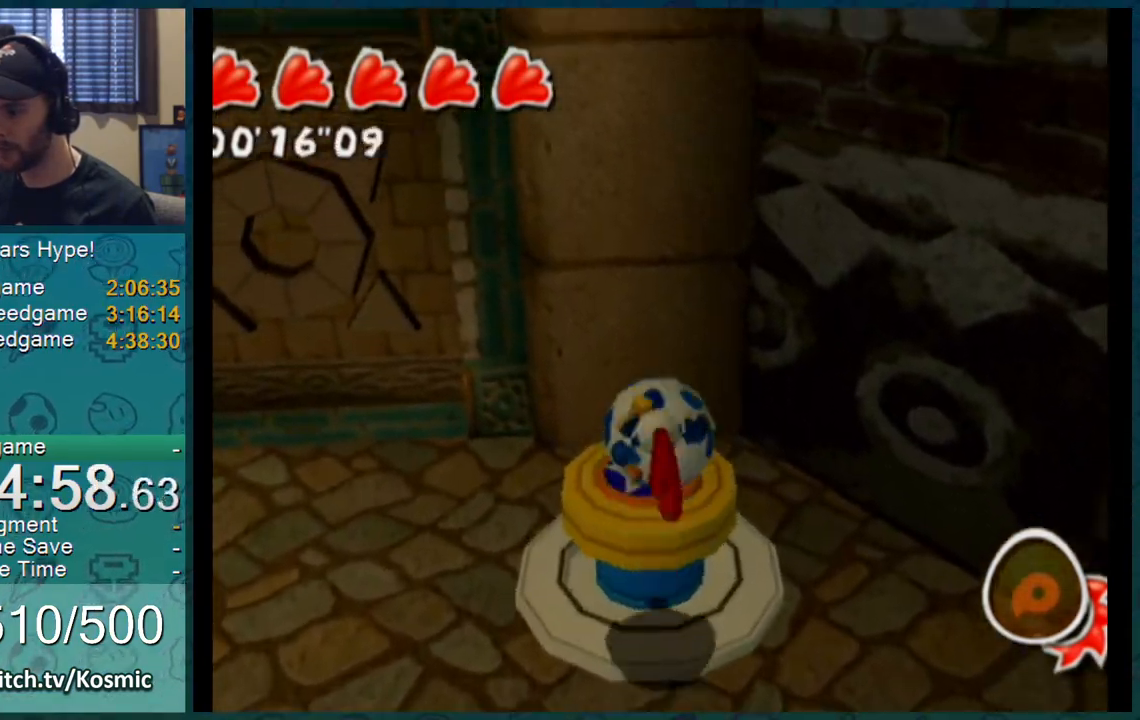
{"buttons": [], "left_stick": "up-left", "right_stick": "center", "events": [[17, "A", "down"], [100, "A", "up"], [384, "left_stick", "up-left"]]}
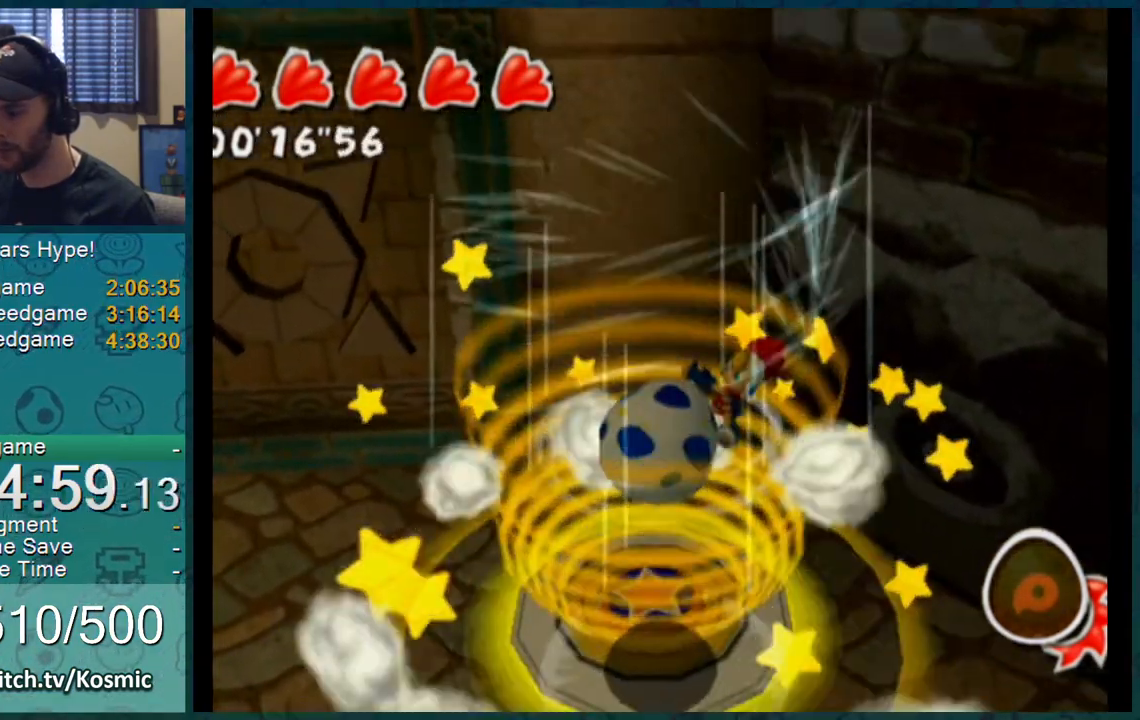
{"buttons": [], "left_stick": "down-left", "right_stick": "center", "events": [[133, "left_stick", "center"], [250, "left_stick", "down-left"], [350, "left_stick", "center"], [367, "right_stick", "left"], [467, "right_stick", "center"], [484, "left_stick", "down-left"]]}
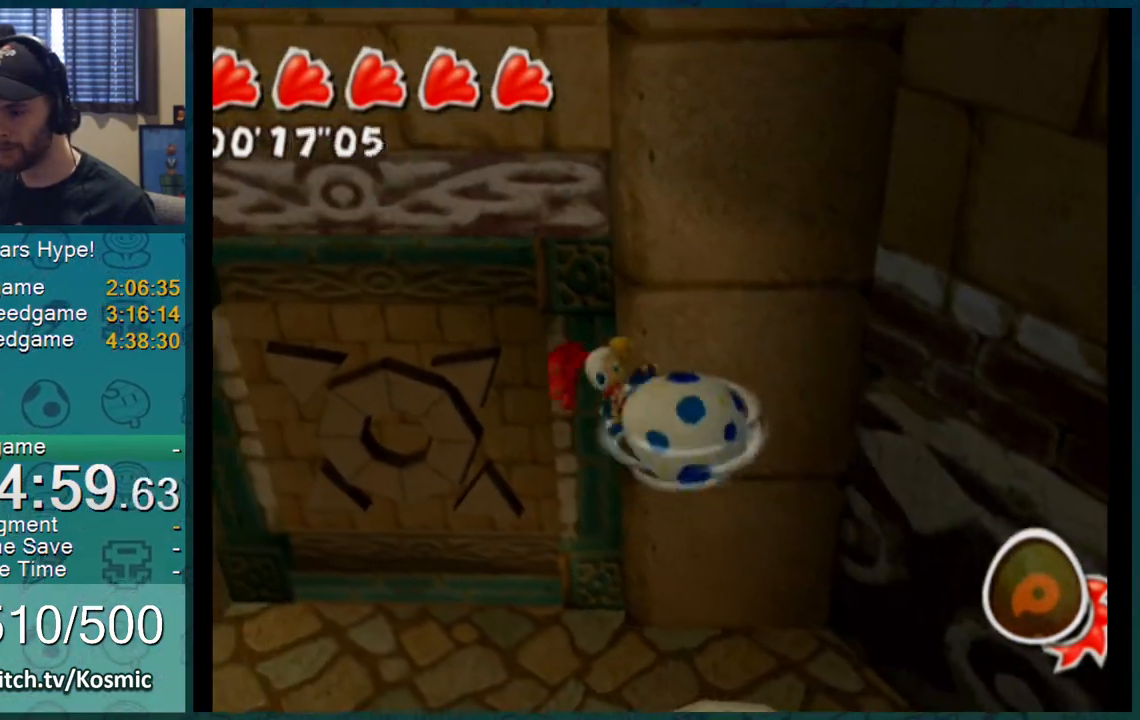
{"buttons": [], "left_stick": "down-left", "right_stick": "center", "events": [[117, "left_stick", "center"], [200, "left_stick", "down-left"], [317, "left_stick", "center"], [417, "left_stick", "down-left"]]}
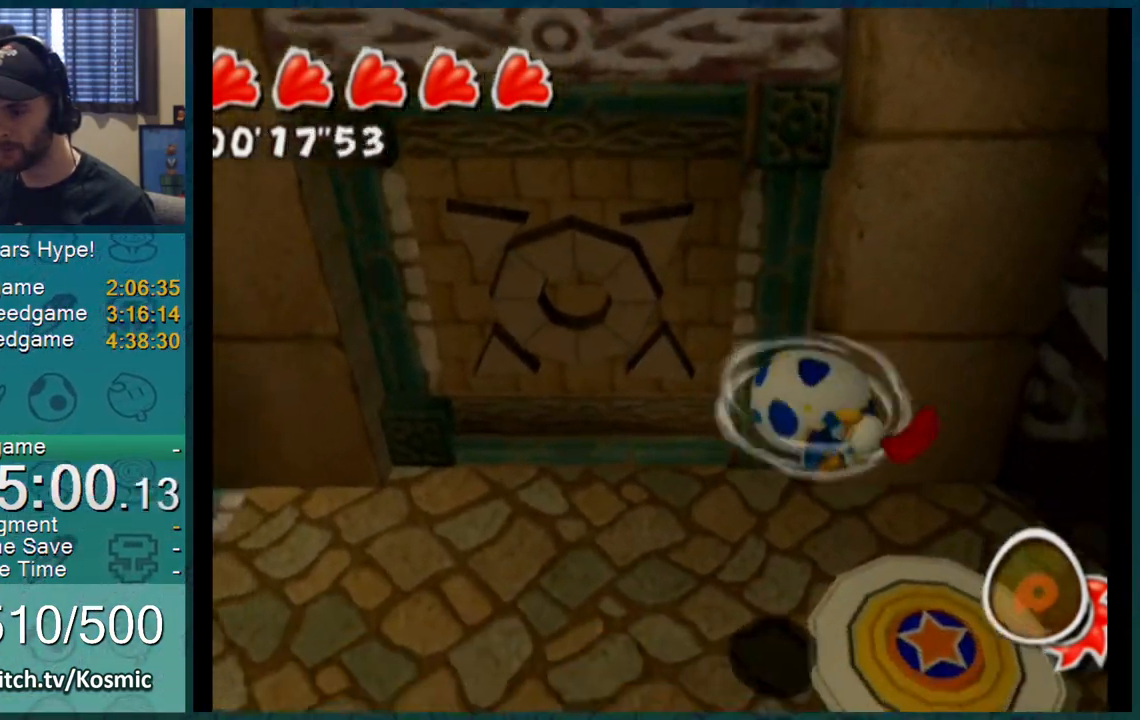
{"buttons": [], "left_stick": "center", "right_stick": "center", "events": [[66, "left_stick", "center"], [167, "left_stick", "down-left"], [233, "left_stick", "center"]]}
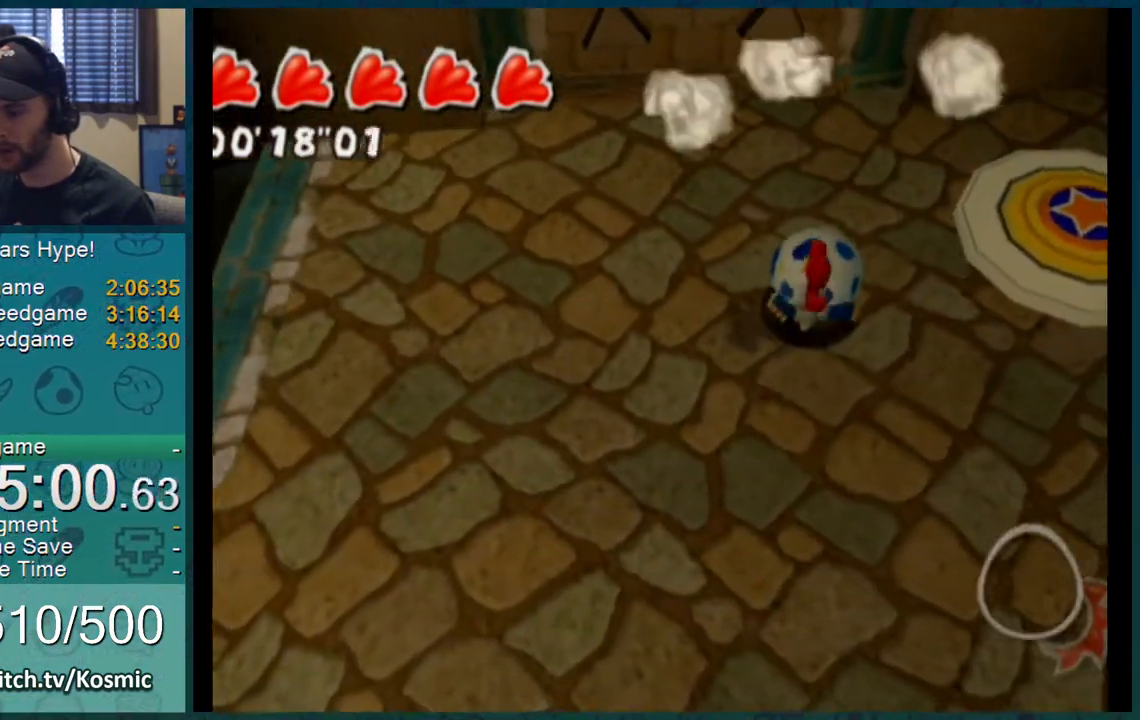
{"buttons": ["A"], "left_stick": "up", "right_stick": "center", "events": [[67, "left_stick", "up-right"], [167, "left_stick", "up"], [351, "A", "down"]]}
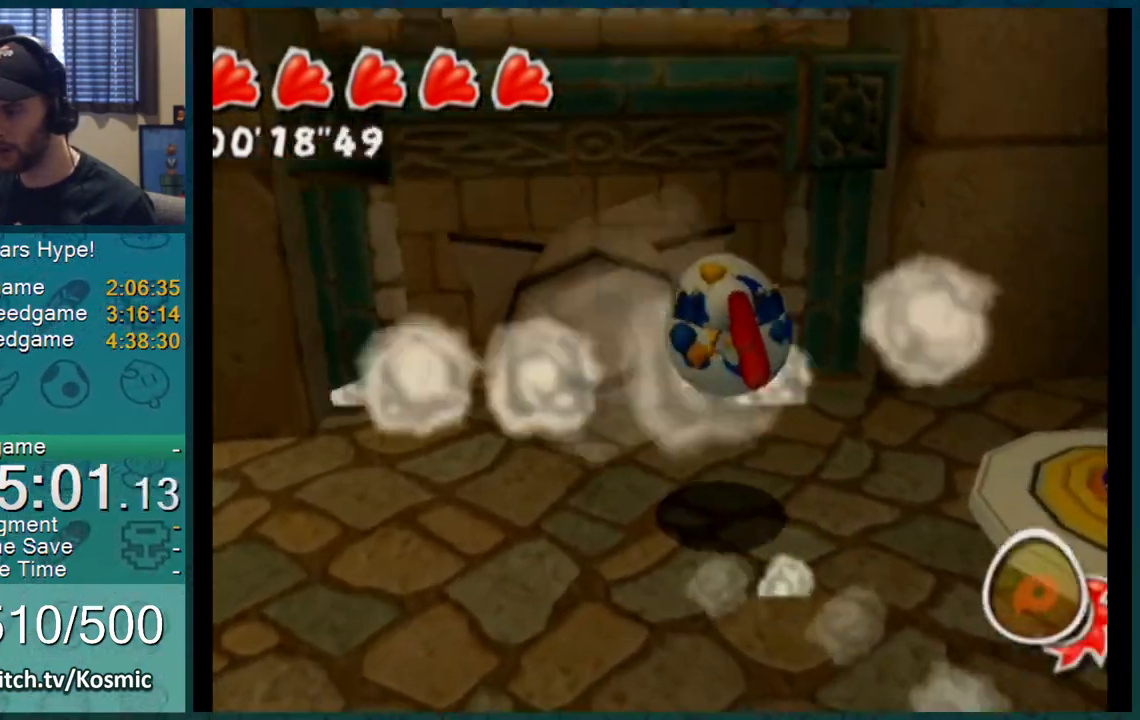
{"buttons": [], "left_stick": "up", "right_stick": "up", "events": [[317, "A", "up"], [450, "right_stick", "up"]]}
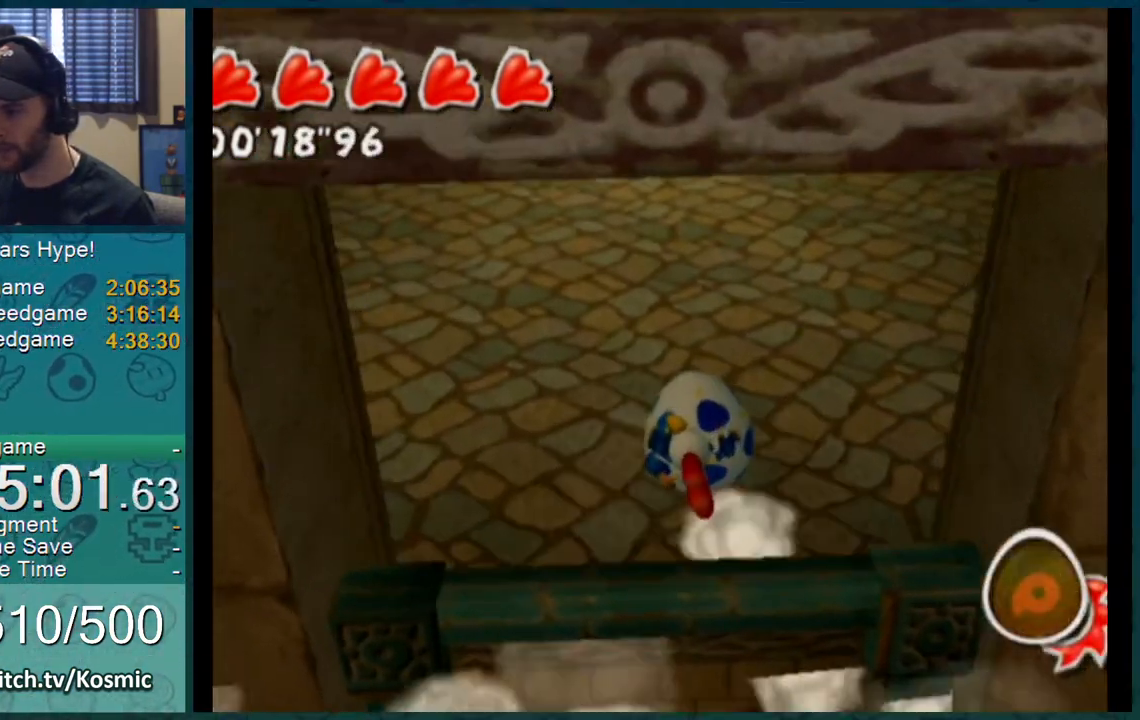
{"buttons": [], "left_stick": "up", "right_stick": "right", "events": [[67, "right_stick", "center"], [484, "right_stick", "right"]]}
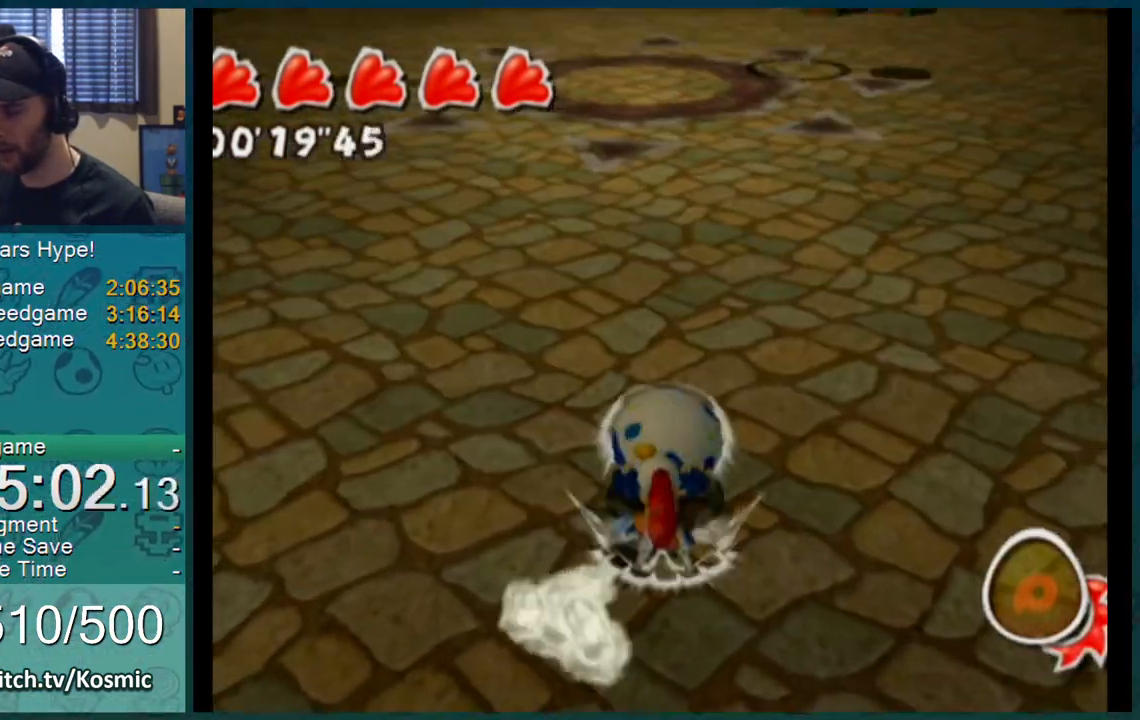
{"buttons": [], "left_stick": "up-right", "right_stick": "up-right", "events": [[233, "left_stick", "up-right"], [233, "right_stick", "up-right"]]}
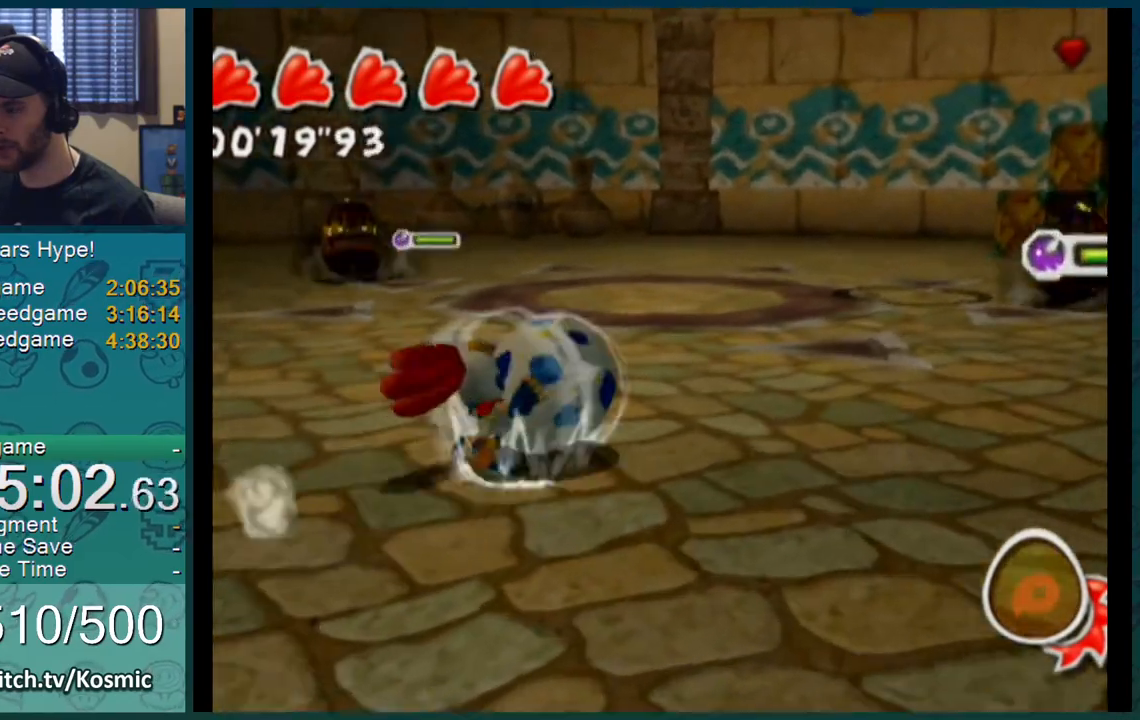
{"buttons": [], "left_stick": "up", "right_stick": "up-right", "events": [[434, "left_stick", "up"]]}
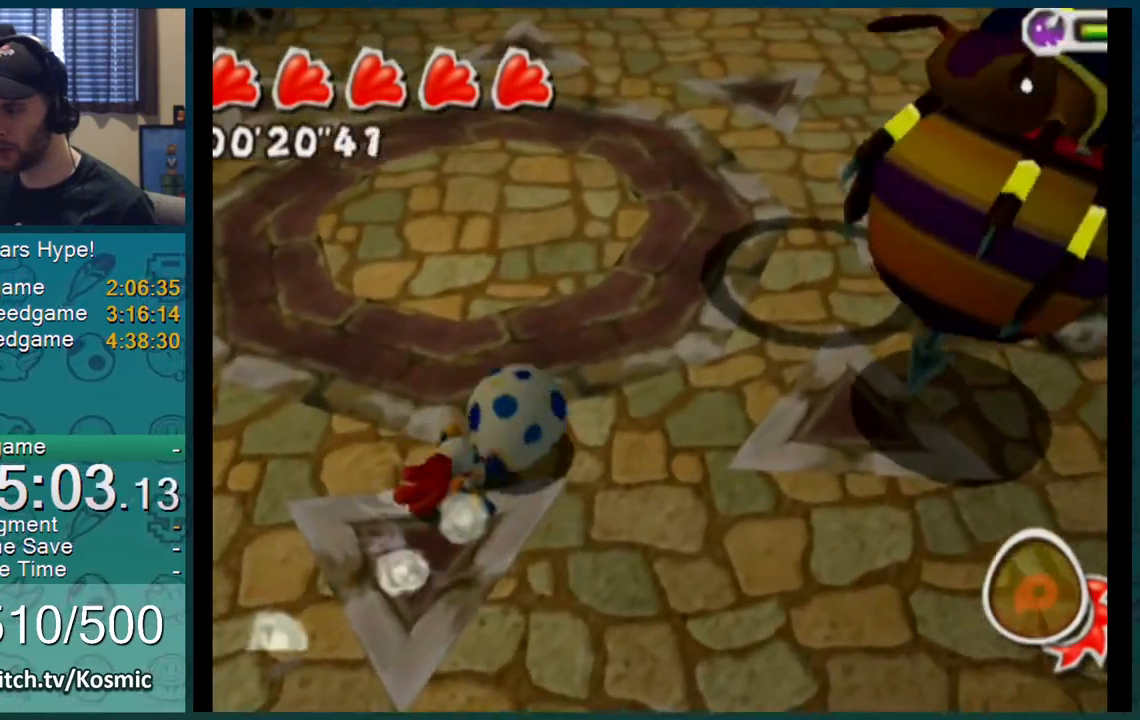
{"buttons": [], "left_stick": "up-left", "right_stick": "up-right", "events": [[33, "left_stick", "up-left"]]}